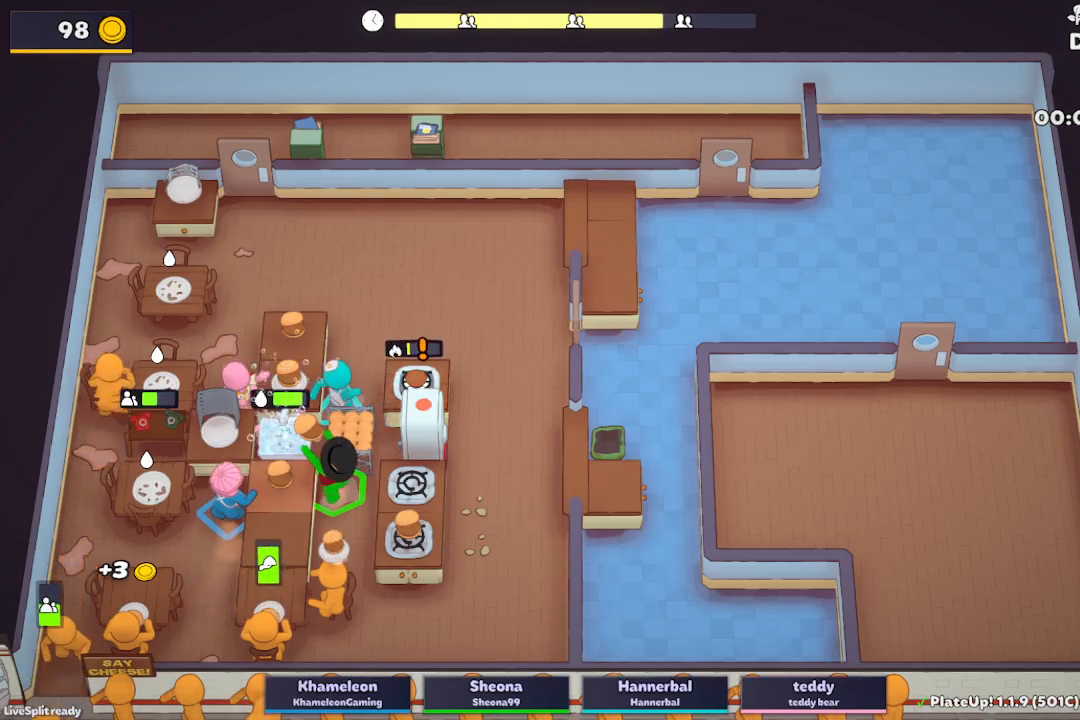
Gameplay with a controller (Xbox layout); each line is a JSON object with the inputs held at the frame after it. "events" lists button and stick changes between this image and that frame as [ms after this image, input, new state], when the widget could be followed in between. Not read: L3 R3 right_stick.
{"buttons": ["L2"], "left_stick": "down-right", "events": [[17, "A", "down"], [117, "left_stick", "up"], [150, "A", "up"], [250, "A", "down"], [300, "left_stick", "up-right"], [367, "A", "up"], [450, "left_stick", "down-right"]]}
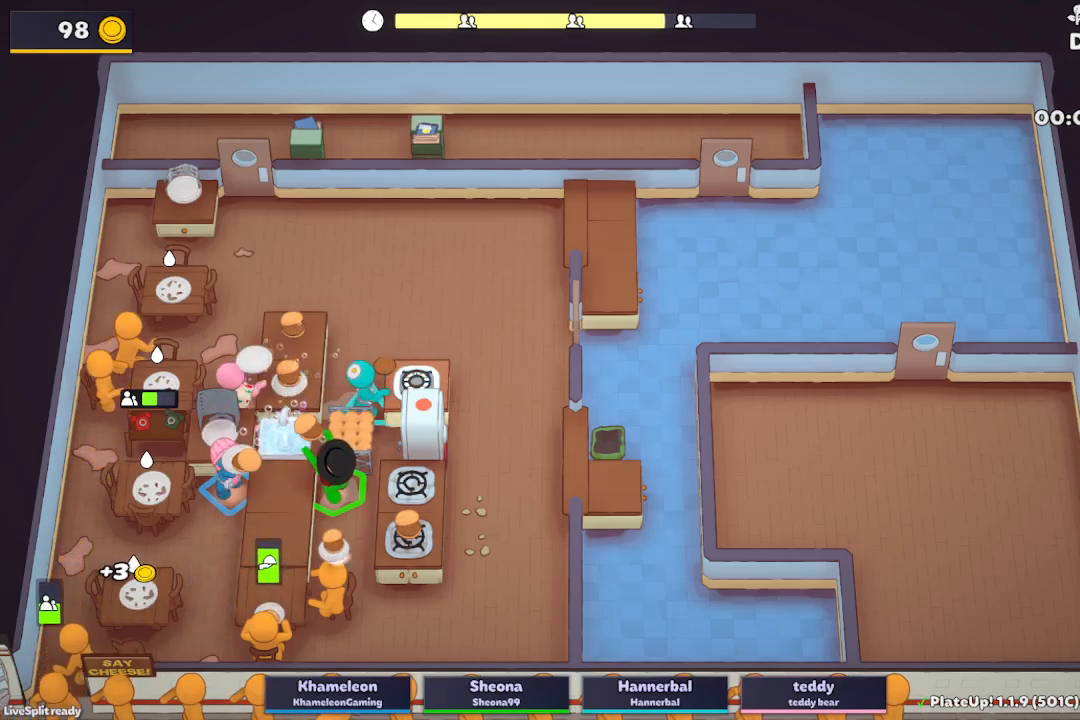
{"buttons": ["L2"], "left_stick": "down-right", "events": []}
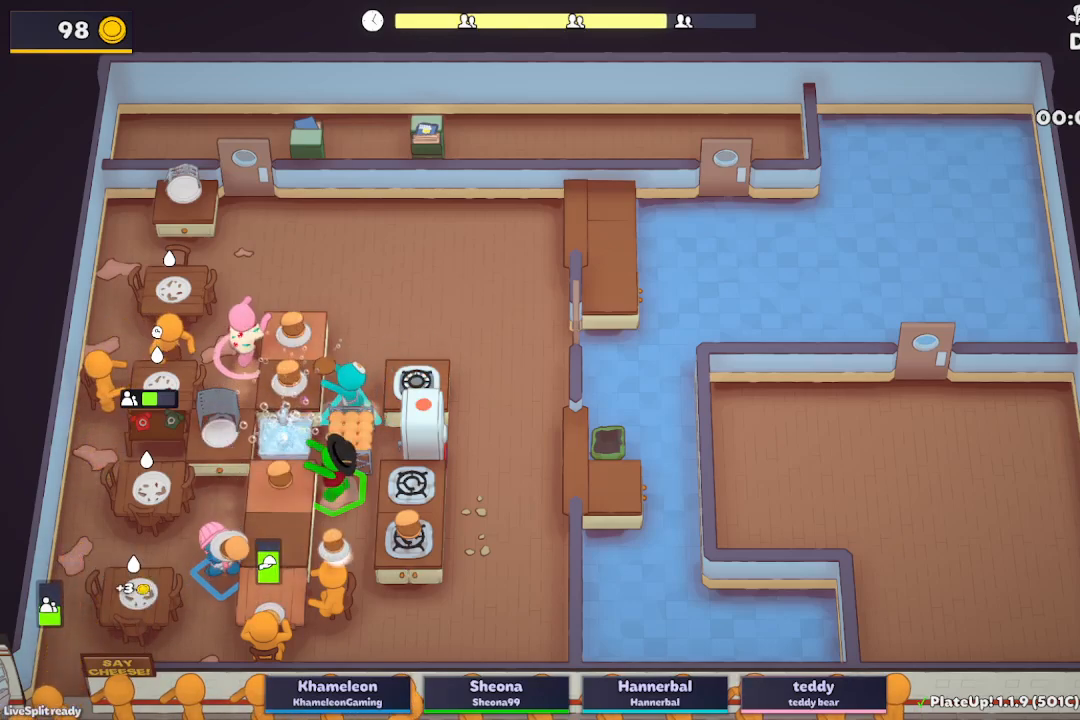
{"buttons": ["L2"], "left_stick": "up-left", "events": [[67, "A", "down"], [200, "A", "up"], [200, "left_stick", "up-right"], [317, "left_stick", "up"], [450, "left_stick", "up-left"]]}
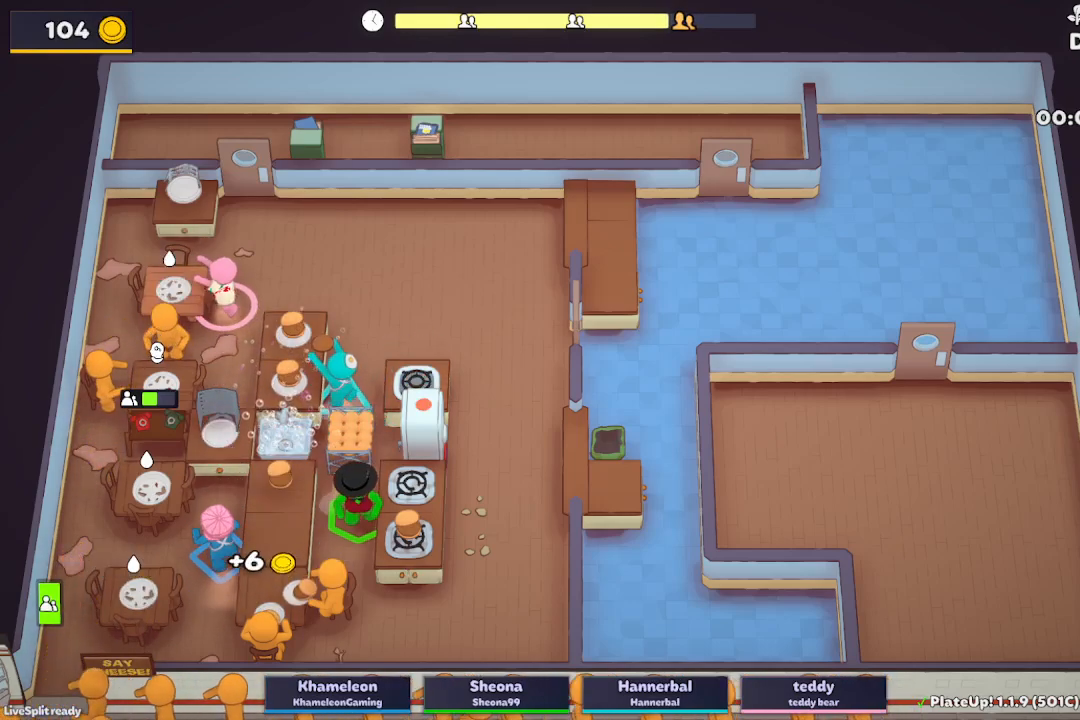
{"buttons": ["A", "L2"], "left_stick": "down-right", "events": [[217, "left_stick", "down-left"], [433, "A", "down"], [450, "left_stick", "down-right"]]}
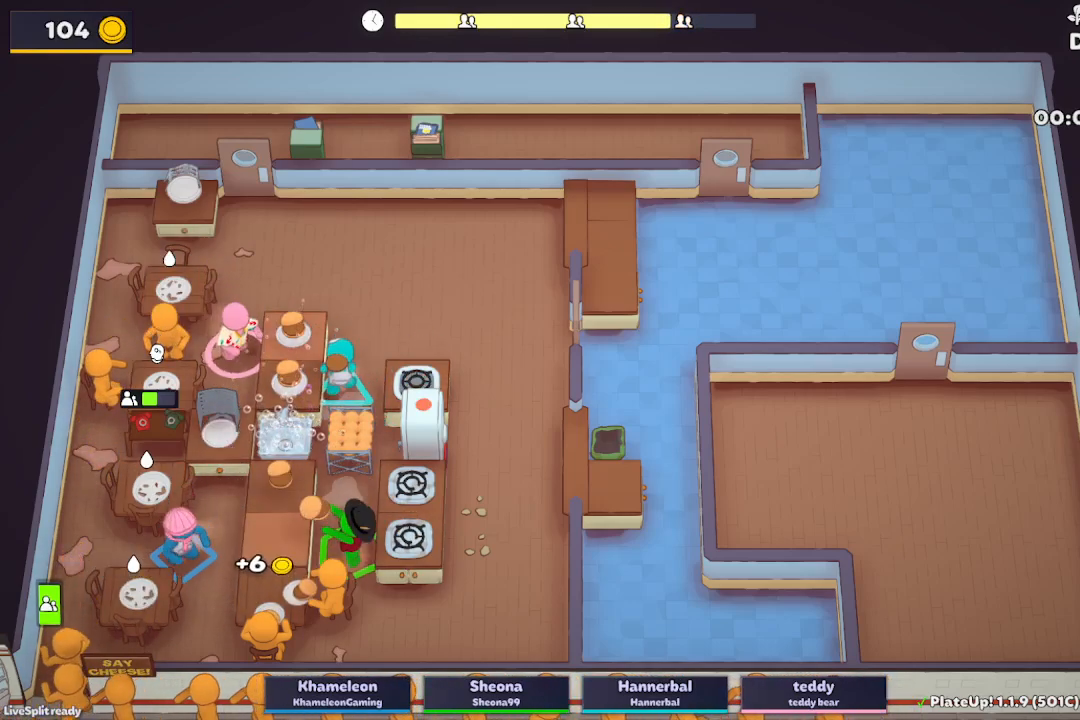
{"buttons": ["A", "L2", "R1"], "left_stick": "up-left", "events": [[83, "left_stick", "down-left"], [117, "A", "up"], [383, "left_stick", "up-left"], [417, "A", "down"], [467, "R1", "down"]]}
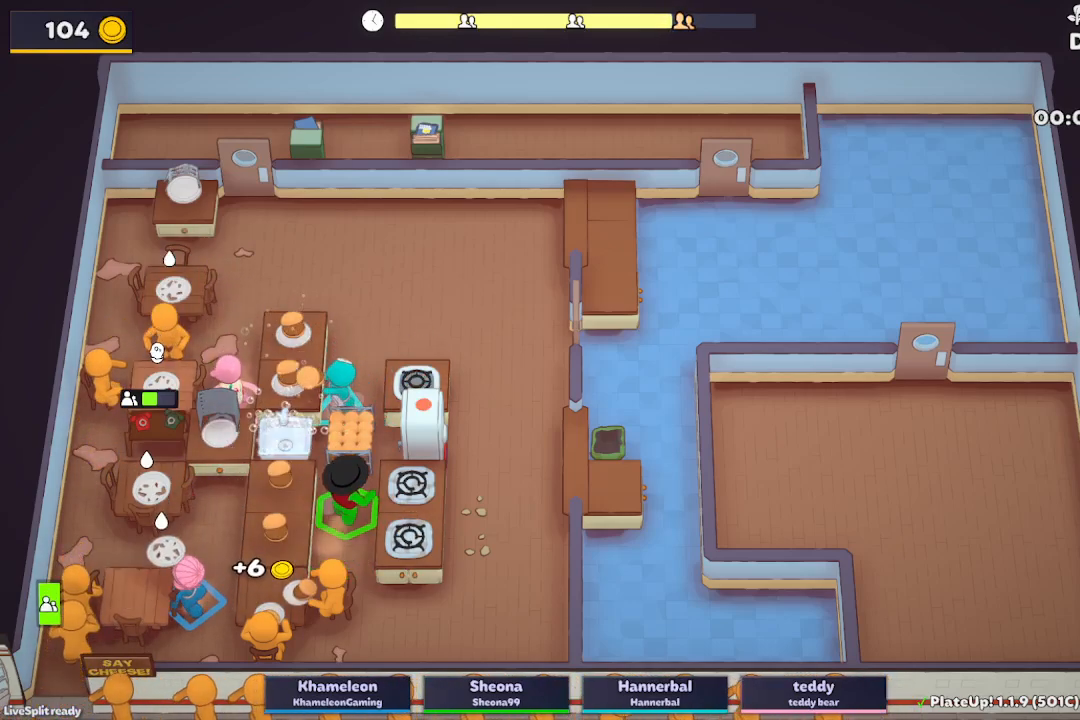
{"buttons": ["L2"], "left_stick": "up-right", "events": [[83, "A", "up"], [117, "R1", "up"], [133, "left_stick", "up"], [233, "left_stick", "up-right"]]}
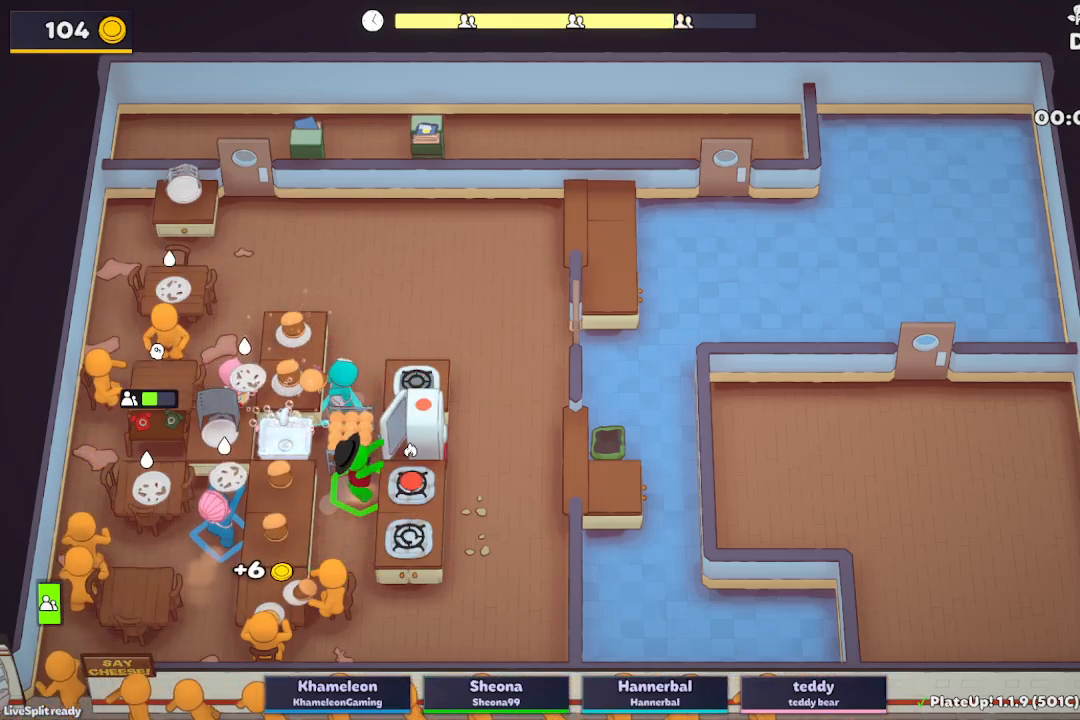
{"buttons": ["L2", "R1"], "left_stick": "up-right", "events": [[283, "A", "down"], [333, "R1", "down"], [383, "A", "up"]]}
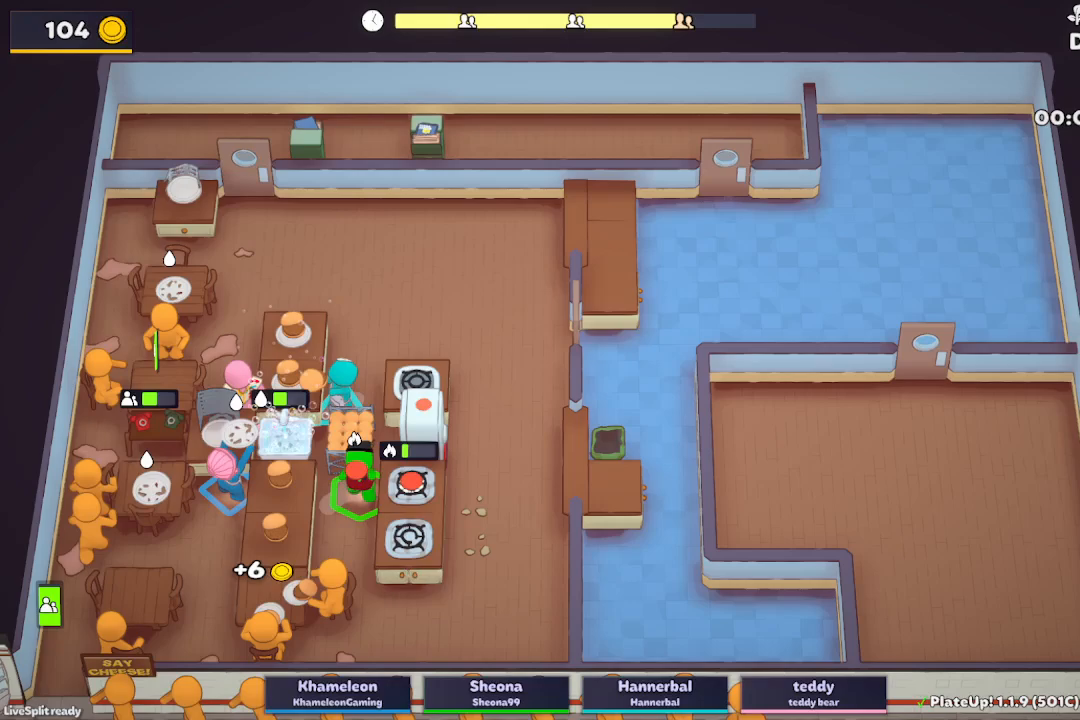
{"buttons": ["L2", "R1"], "left_stick": "up-right", "events": []}
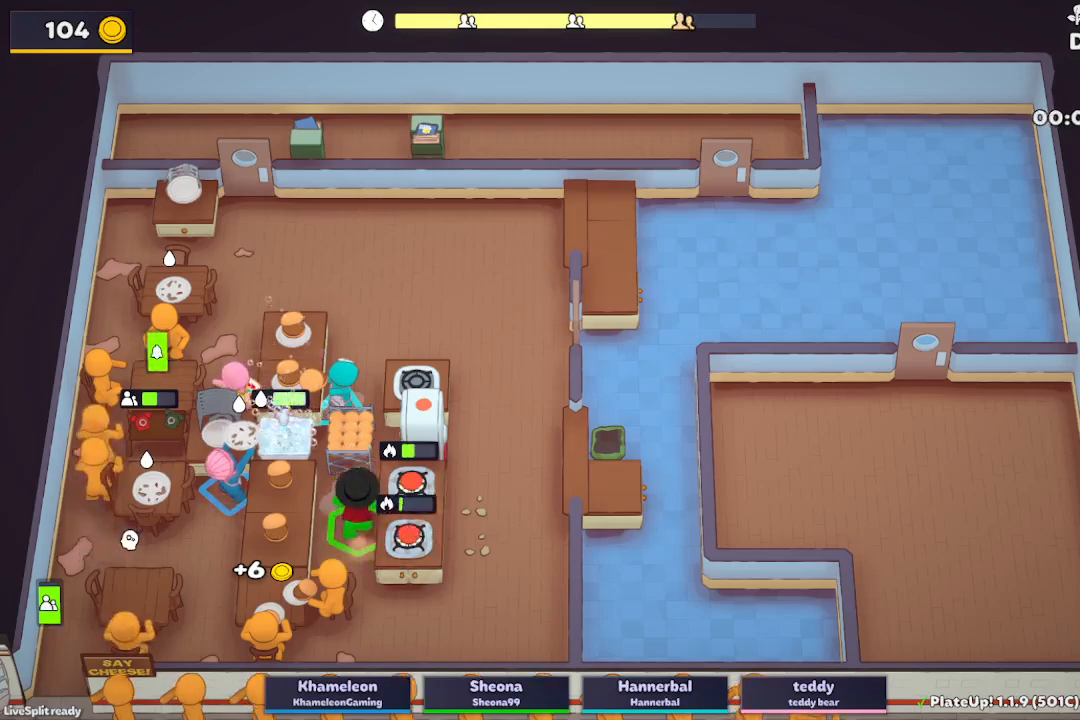
{"buttons": ["L2", "R1"], "left_stick": "up-right", "events": [[167, "A", "down"], [267, "A", "up"]]}
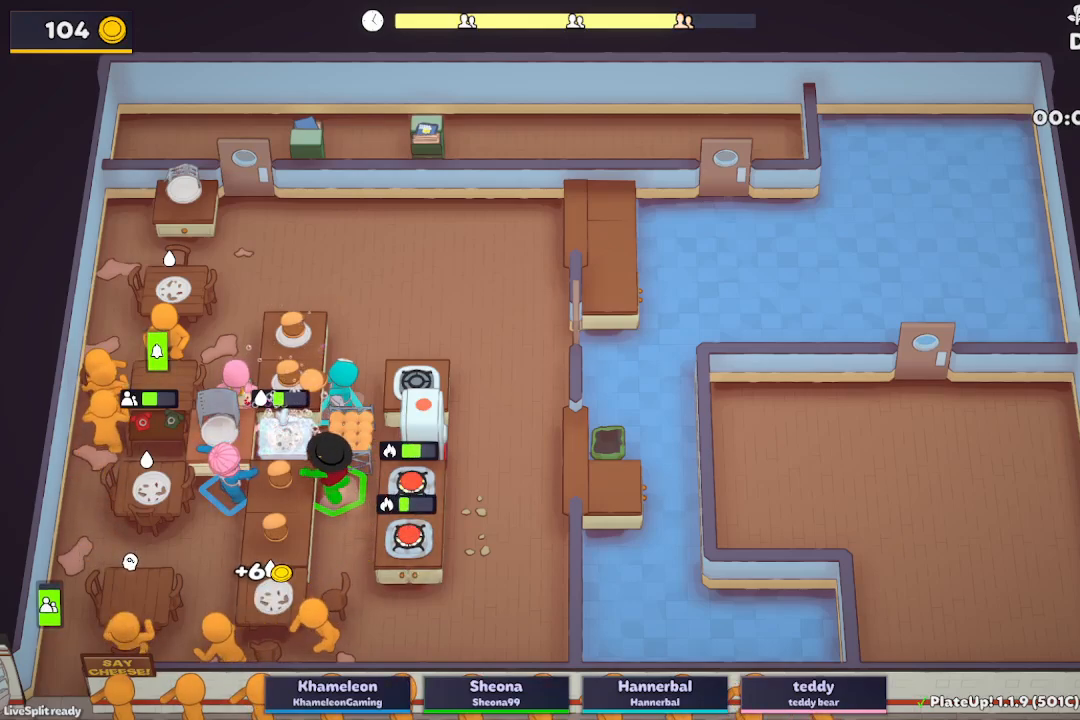
{"buttons": ["L2", "R1"], "left_stick": "up-right", "events": []}
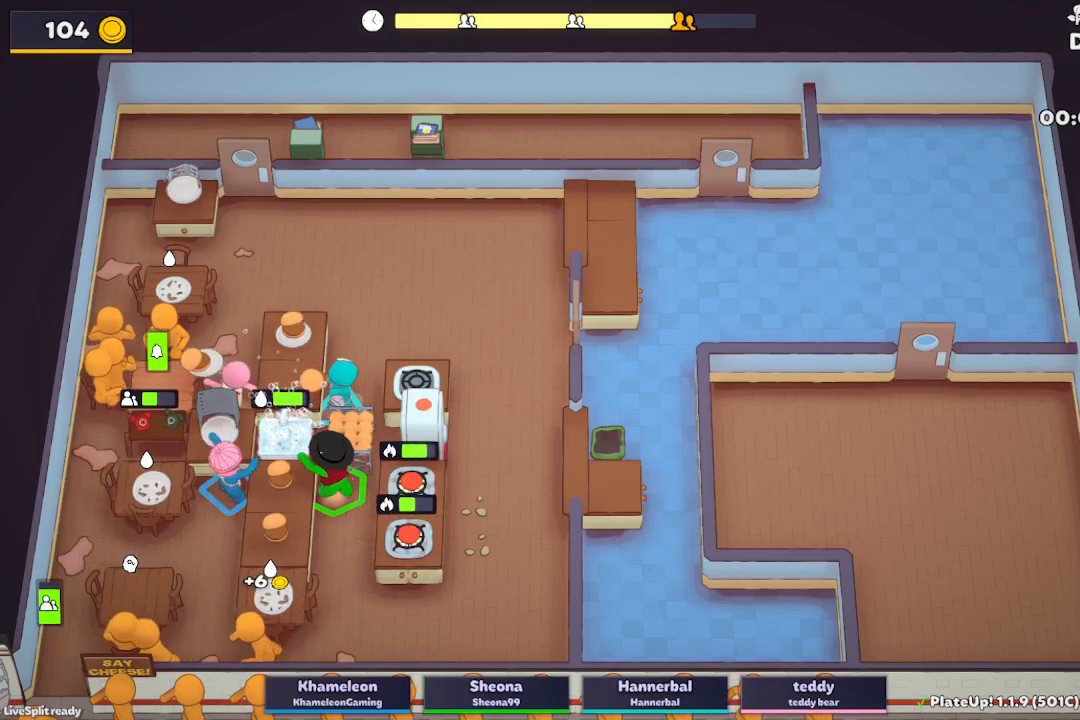
{"buttons": ["L2", "R1"], "left_stick": "down-right", "events": [[167, "A", "down"], [317, "R1", "up"], [350, "A", "up"], [367, "left_stick", "down-right"], [500, "R1", "down"]]}
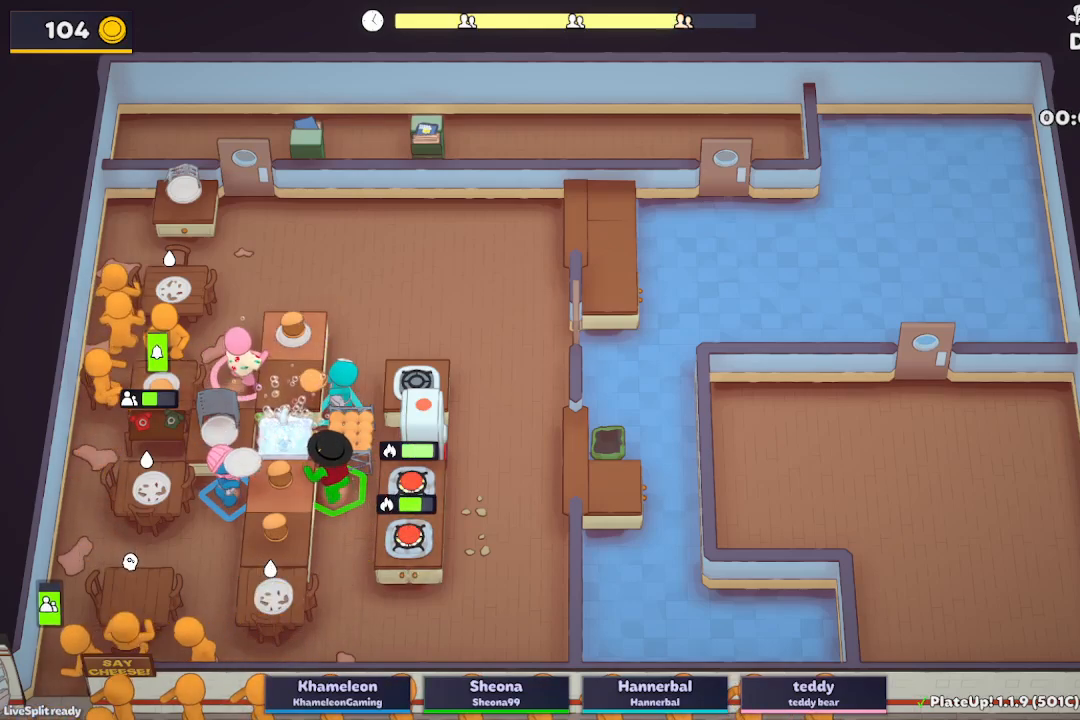
{"buttons": ["L2"], "left_stick": "down", "events": [[17, "A", "down"], [17, "left_stick", "right"], [100, "A", "up"], [200, "A", "down"], [250, "R1", "up"], [300, "A", "up"], [317, "left_stick", "down"]]}
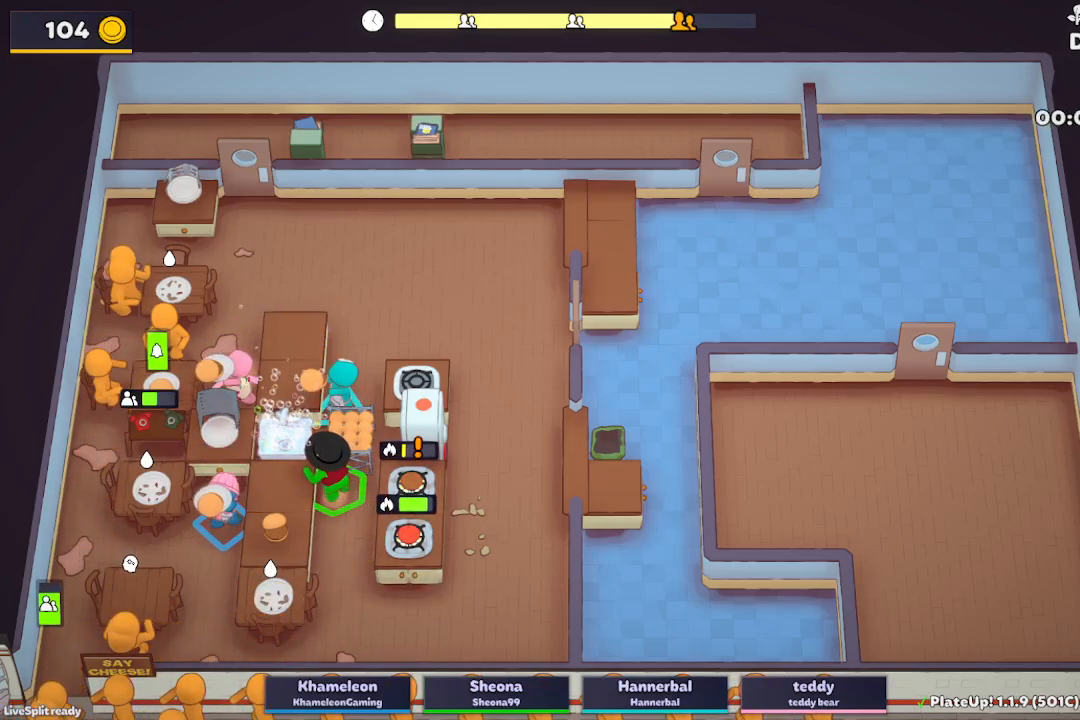
{"buttons": ["L2"], "left_stick": "down-right", "events": [[217, "left_stick", "down-left"], [383, "A", "down"], [483, "left_stick", "down-right"], [500, "A", "up"]]}
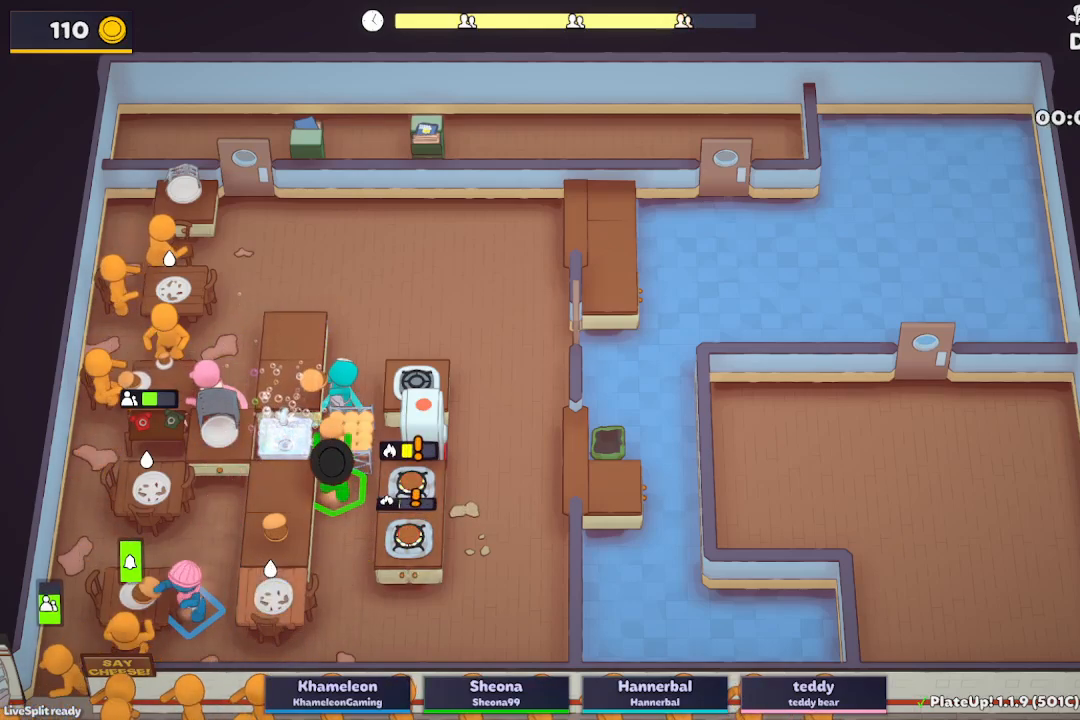
{"buttons": [], "left_stick": "up-left", "events": [[183, "left_stick", "up-right"], [217, "L2", "up"], [350, "A", "down"], [467, "left_stick", "up-left"], [483, "A", "up"]]}
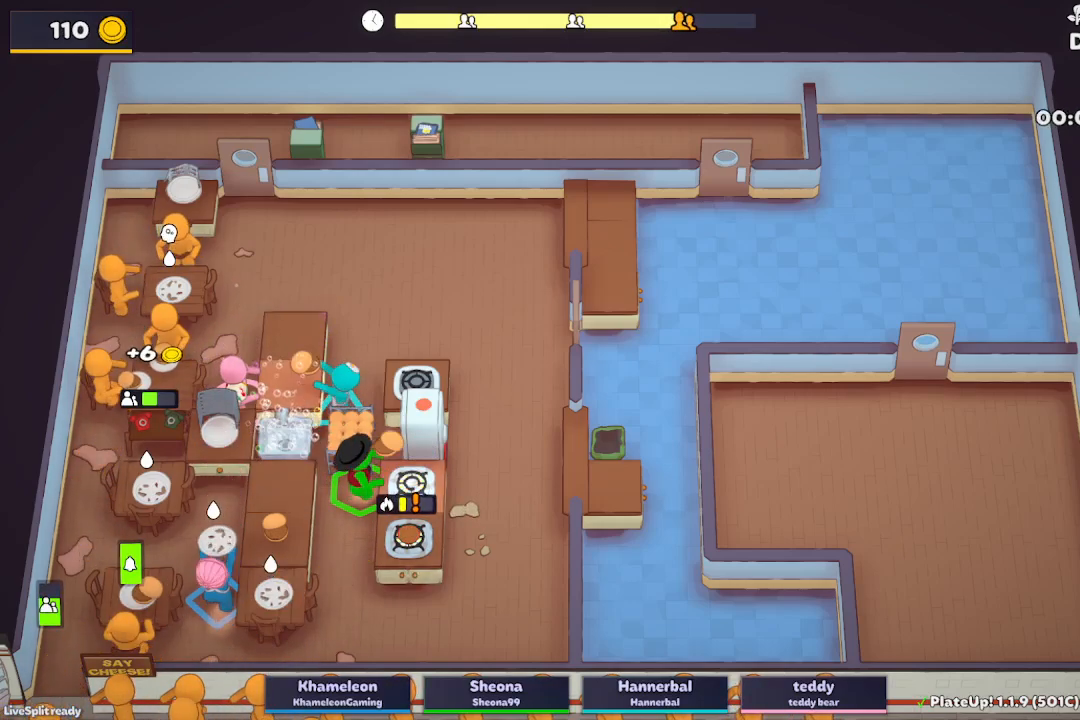
{"buttons": ["L2"], "left_stick": "down-right", "events": [[67, "left_stick", "left"], [150, "L2", "down"], [283, "A", "down"], [417, "A", "up"], [417, "left_stick", "down-right"]]}
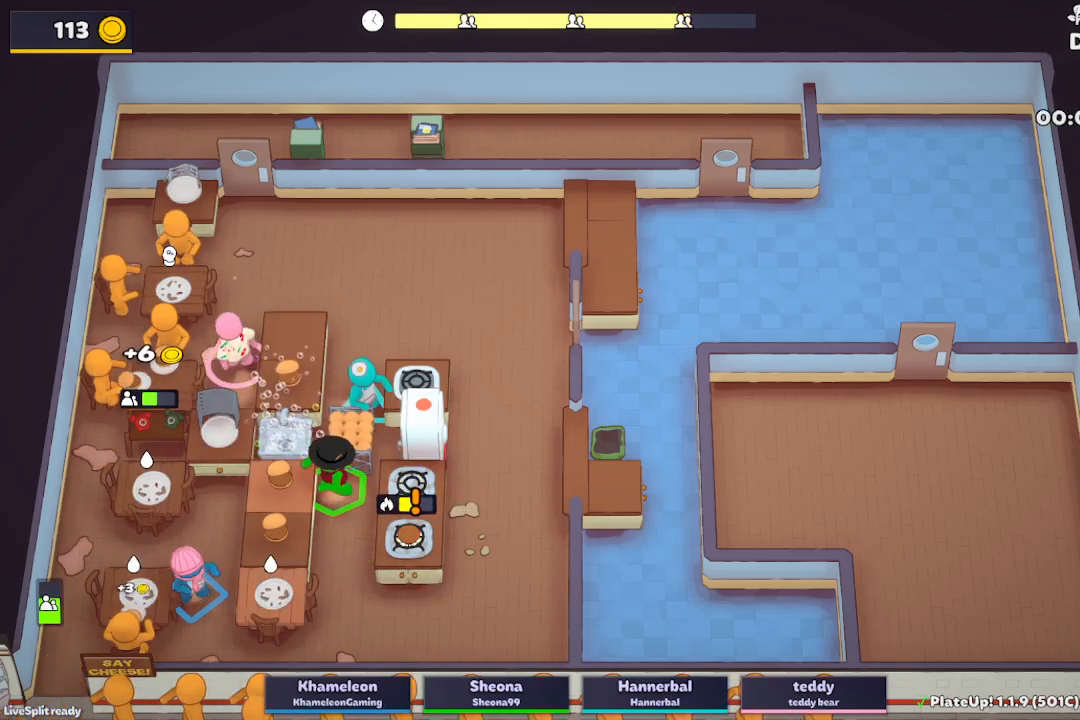
{"buttons": ["L2"], "left_stick": "up", "events": [[33, "left_stick", "right"], [100, "A", "down"], [200, "left_stick", "up-right"], [233, "A", "up"], [433, "left_stick", "up"]]}
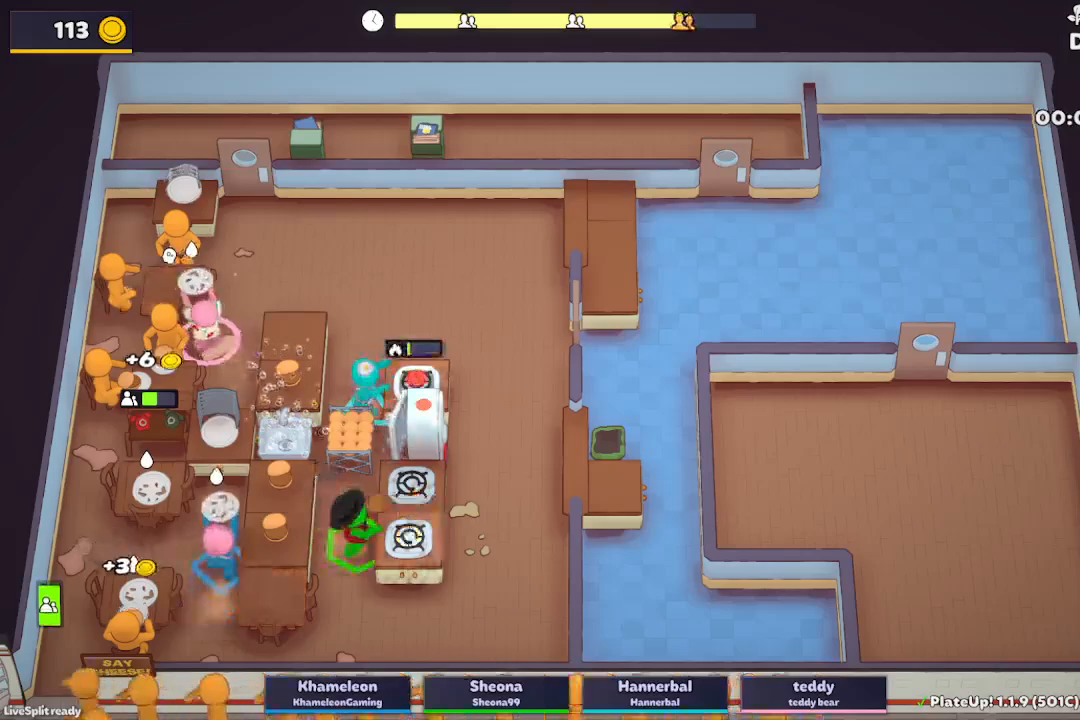
{"buttons": ["A", "L2"], "left_stick": "up-right", "events": [[233, "left_stick", "up-right"], [450, "A", "down"]]}
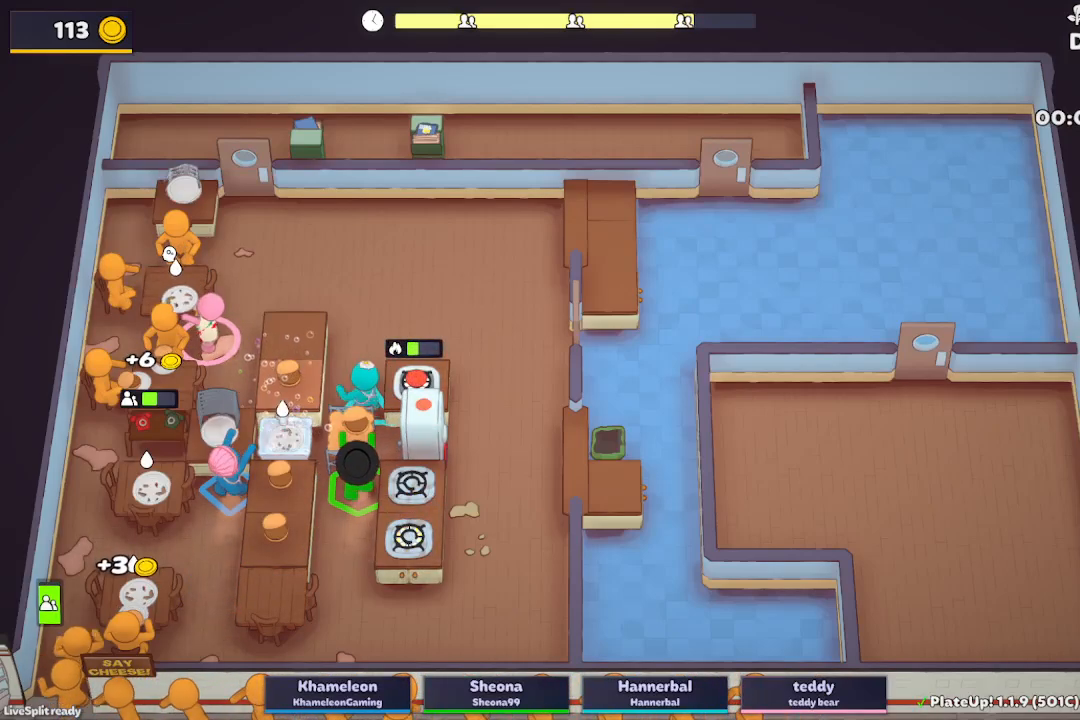
{"buttons": ["L2", "R1"], "left_stick": "up-right", "events": [[17, "R1", "down"], [67, "A", "up"]]}
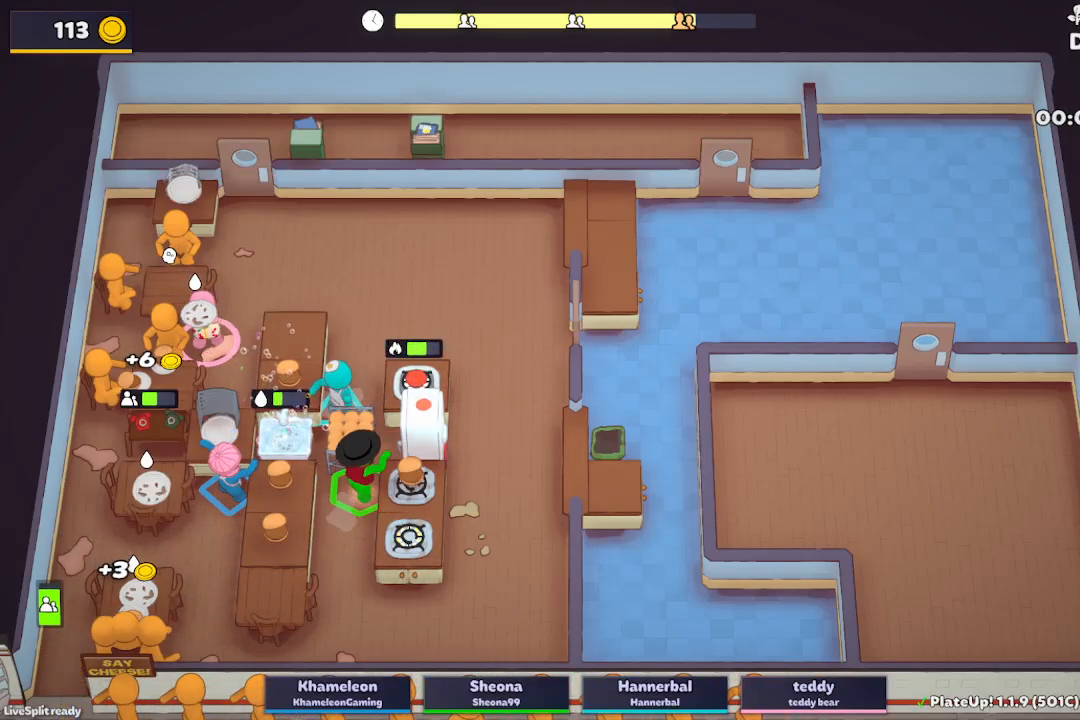
{"buttons": ["L2", "R1"], "left_stick": "up-right", "events": []}
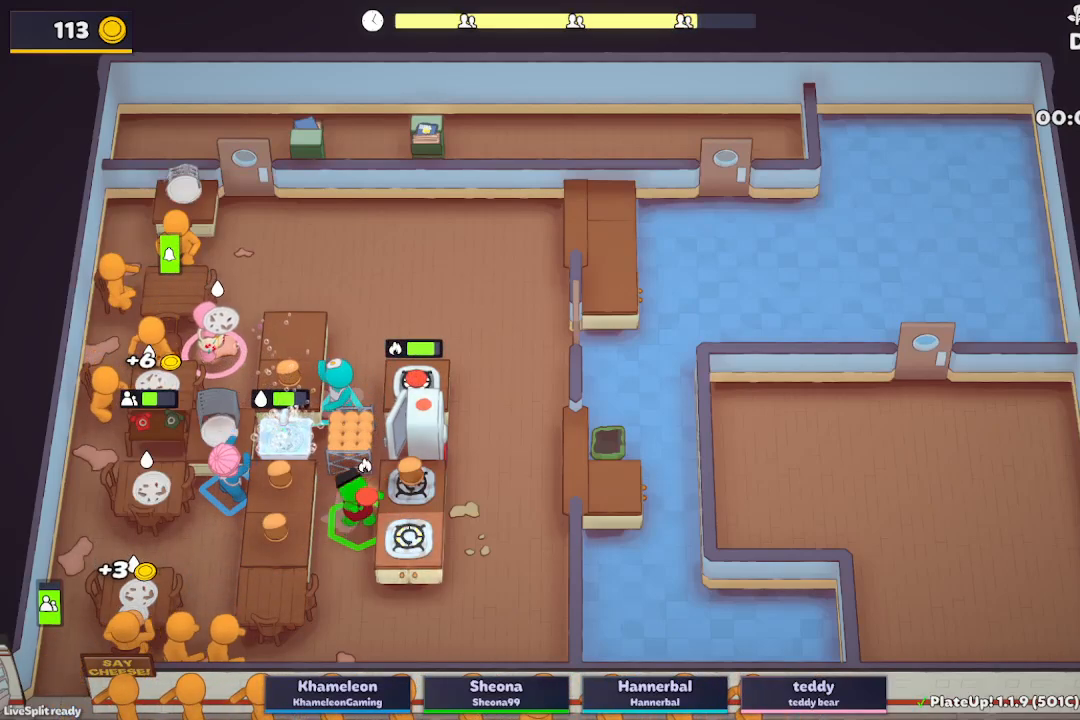
{"buttons": ["L2", "R1"], "left_stick": "up-right", "events": []}
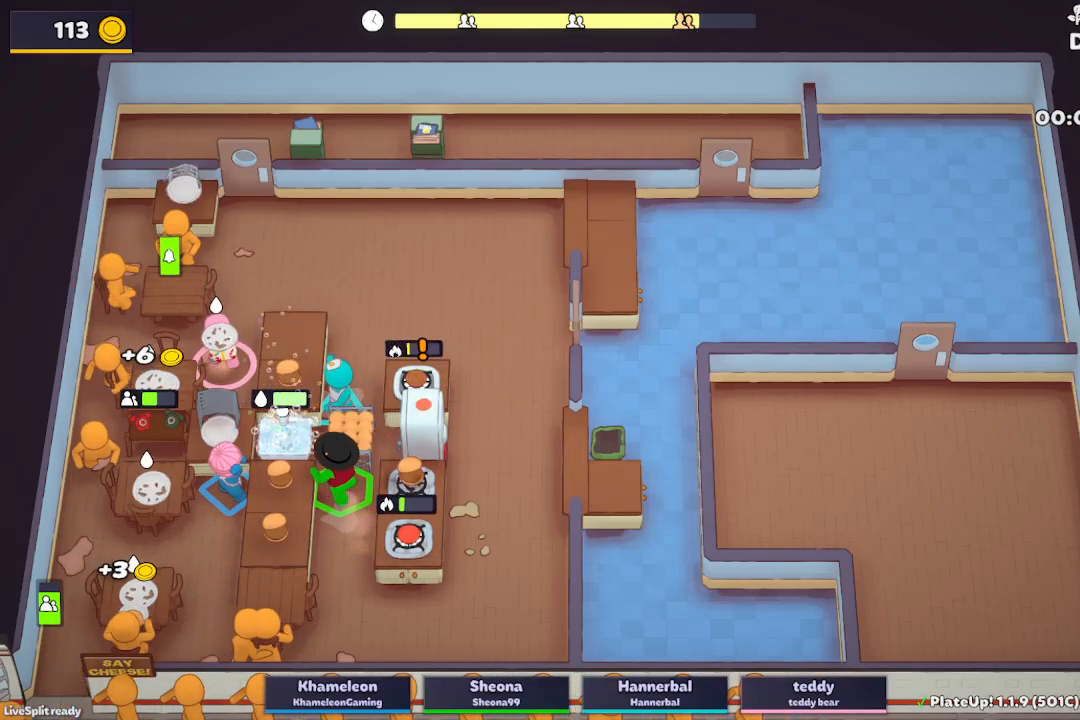
{"buttons": ["L2"], "left_stick": "down-right", "events": [[17, "A", "down"], [133, "R1", "up"], [167, "left_stick", "down"], [183, "A", "up"], [450, "left_stick", "down-right"]]}
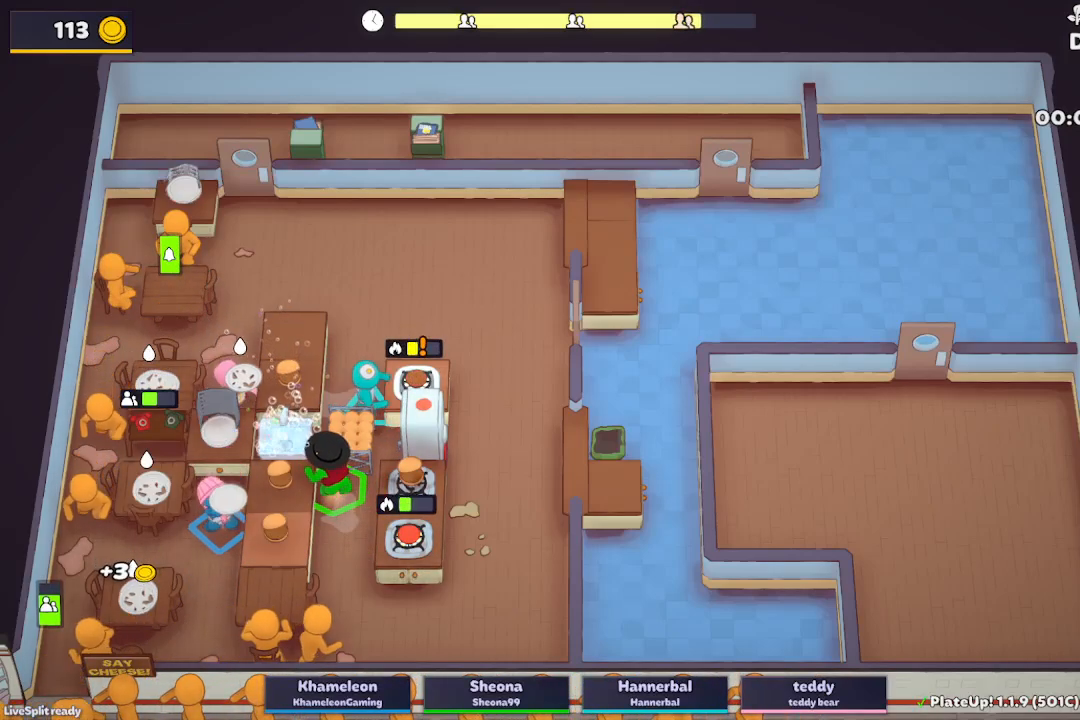
{"buttons": ["L2"], "left_stick": "down", "events": [[67, "left_stick", "right"], [117, "A", "down"], [200, "A", "up"], [283, "A", "down"], [283, "left_stick", "down-right"], [367, "A", "up"], [417, "left_stick", "down"]]}
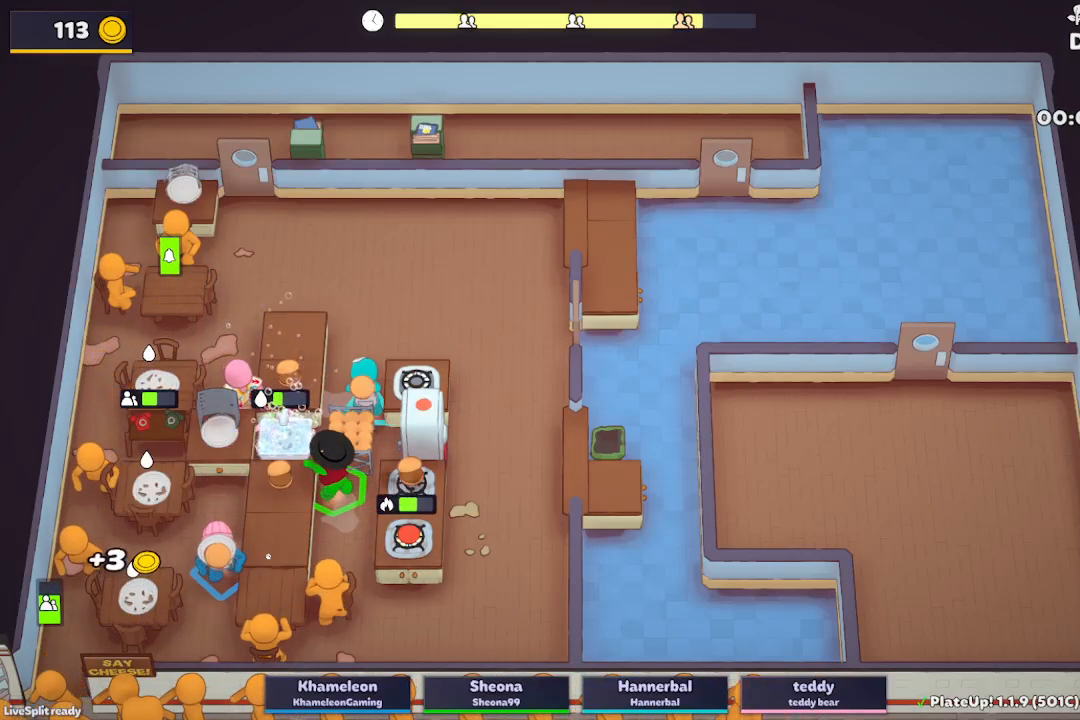
{"buttons": ["L2"], "left_stick": "left", "events": [[100, "left_stick", "down-right"], [150, "A", "down"], [250, "A", "up"], [283, "left_stick", "up-left"], [433, "left_stick", "left"]]}
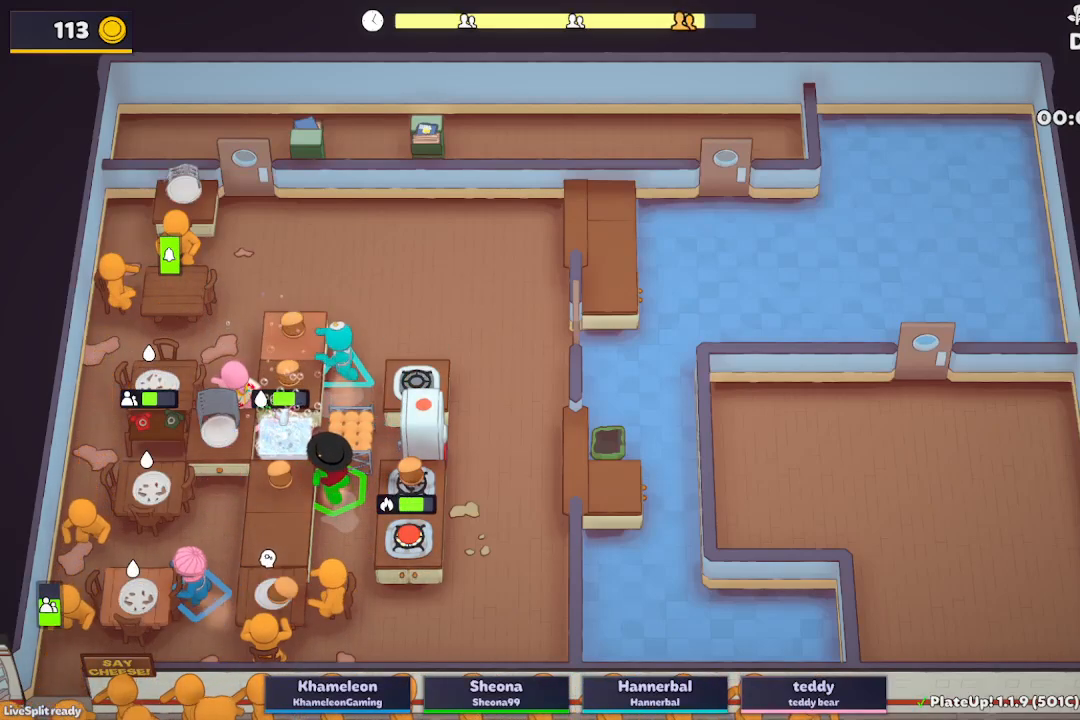
{"buttons": ["L2"], "left_stick": "up-right", "events": [[33, "A", "down"], [133, "left_stick", "up"], [150, "A", "up"], [217, "left_stick", "up-right"]]}
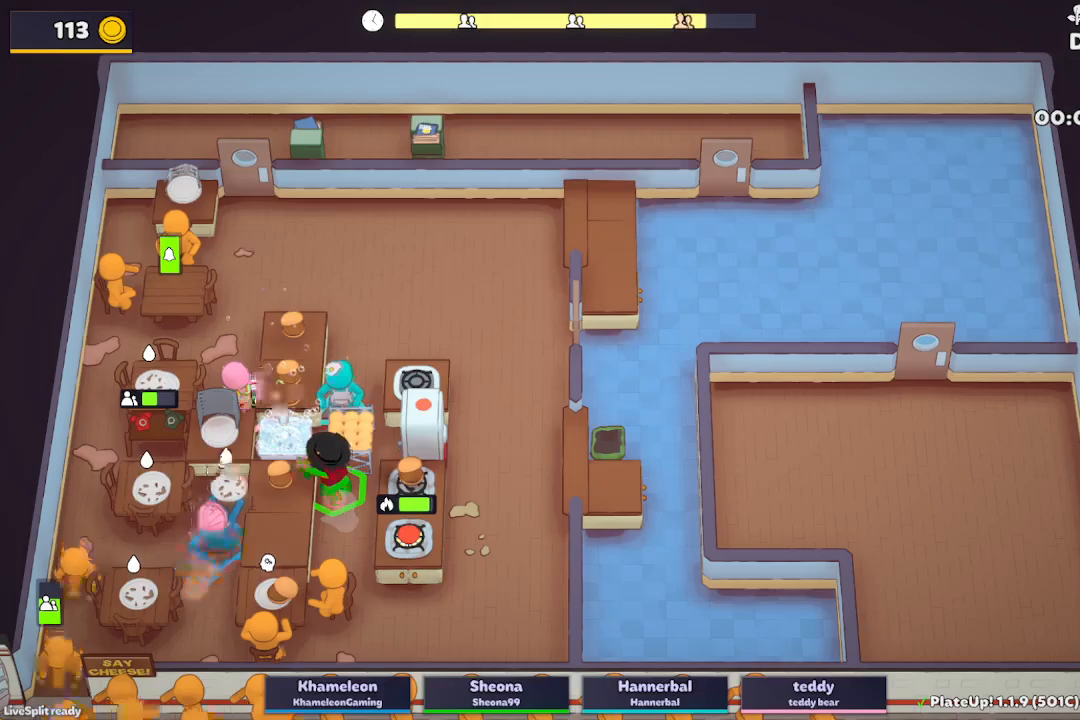
{"buttons": ["A", "L2", "R1"], "left_stick": "up-right", "events": [[350, "R1", "down"], [433, "A", "down"]]}
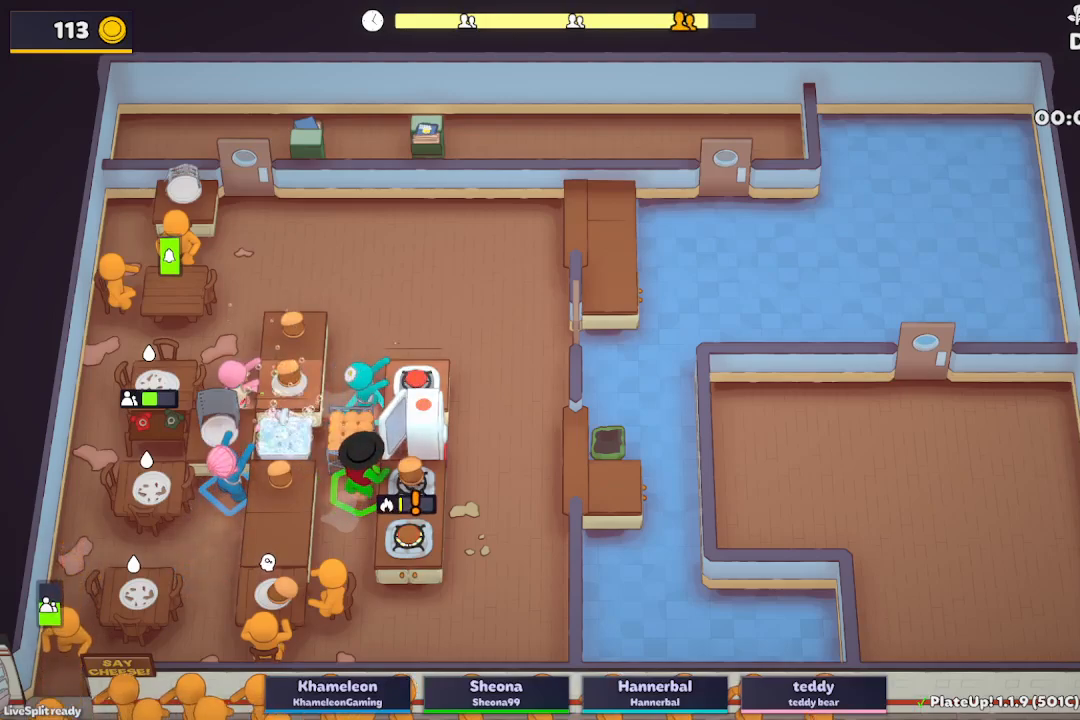
{"buttons": ["L2", "R1"], "left_stick": "up-right", "events": [[50, "A", "up"]]}
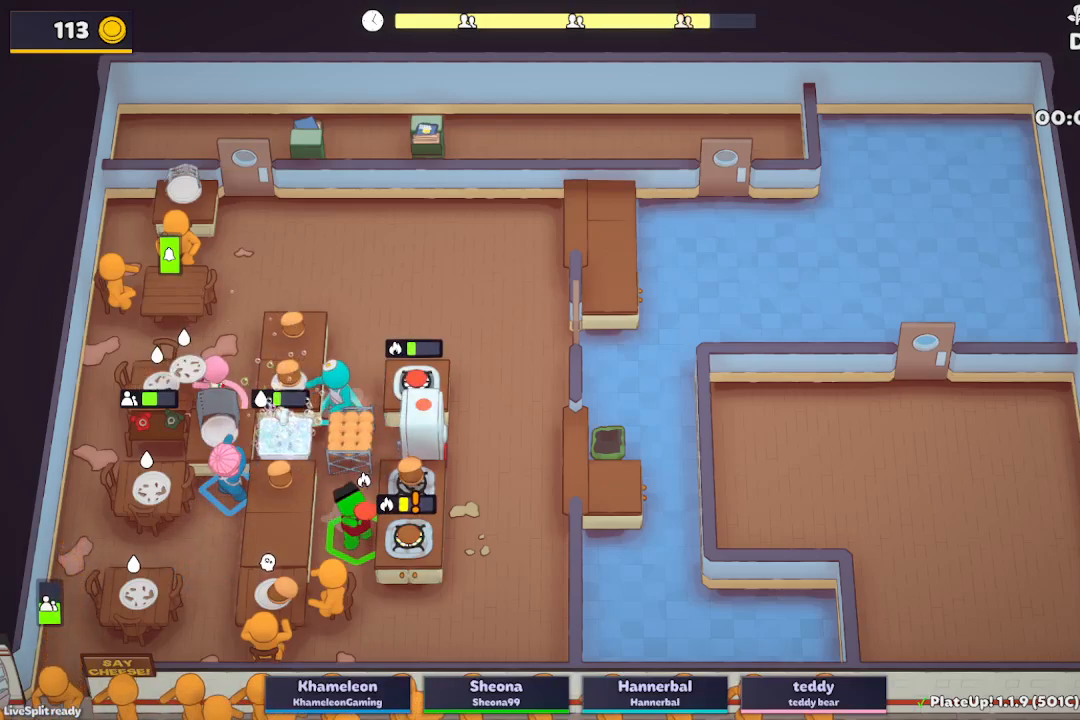
{"buttons": ["L2", "R1"], "left_stick": "up-right", "events": []}
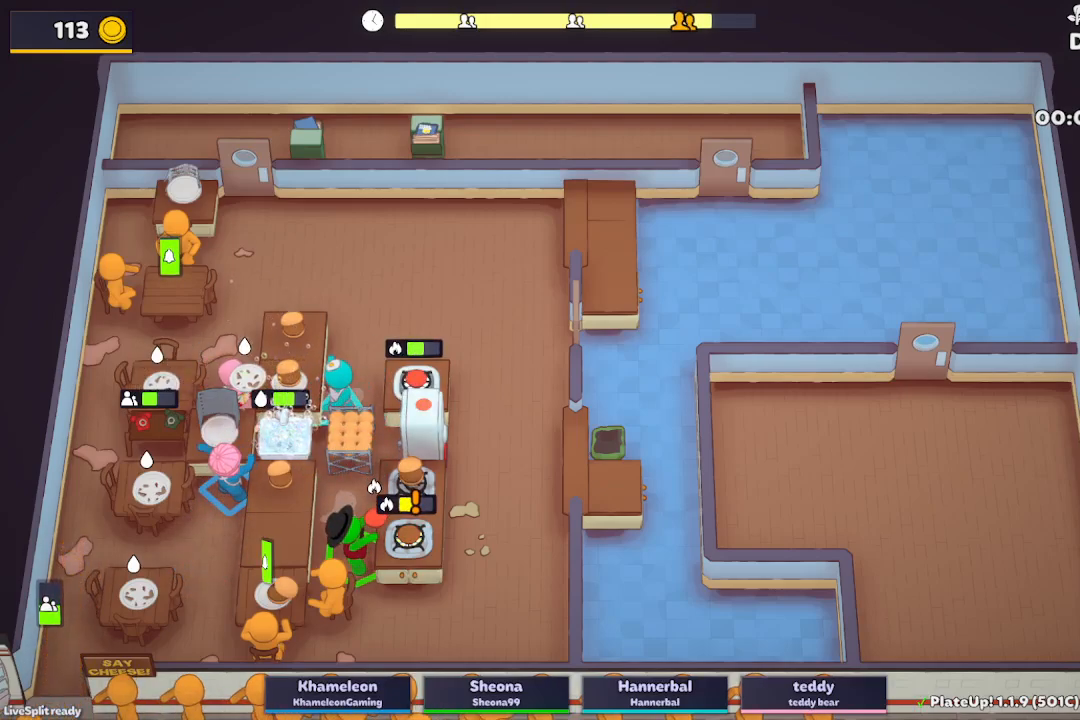
{"buttons": ["L2"], "left_stick": "up-right", "events": [[350, "A", "down"], [450, "R1", "up"], [483, "A", "up"]]}
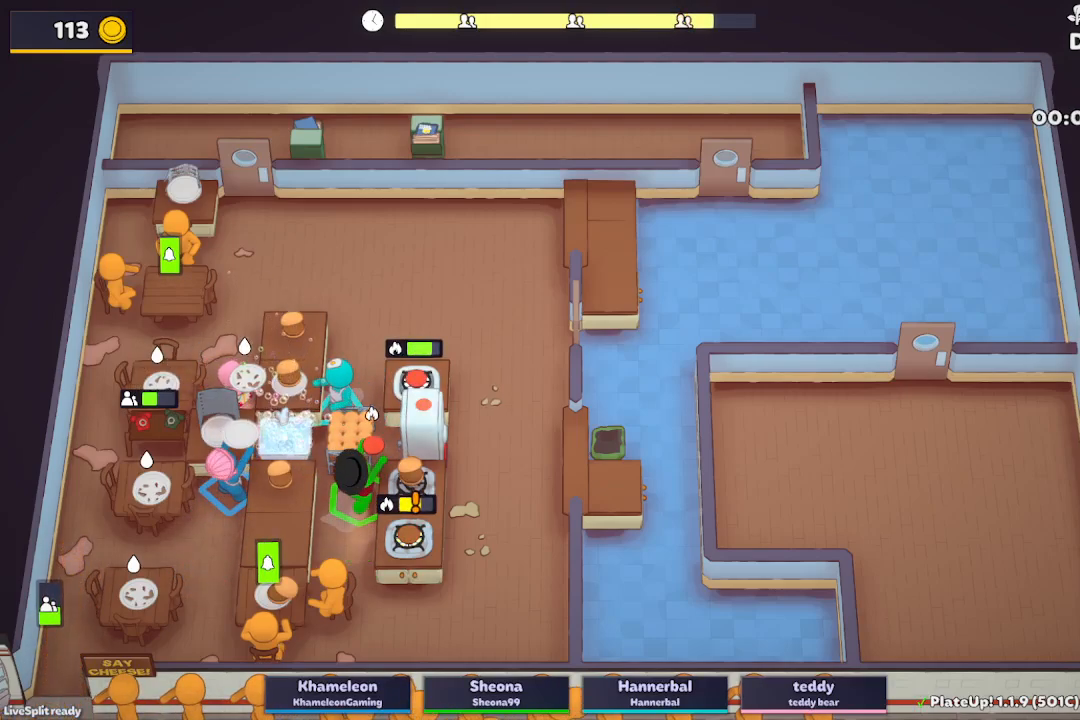
{"buttons": ["L2"], "left_stick": "right", "events": [[50, "left_stick", "down-right"], [150, "A", "down"], [150, "R1", "down"], [200, "left_stick", "right"], [217, "A", "up"], [333, "A", "down"], [400, "A", "up"], [450, "R1", "up"]]}
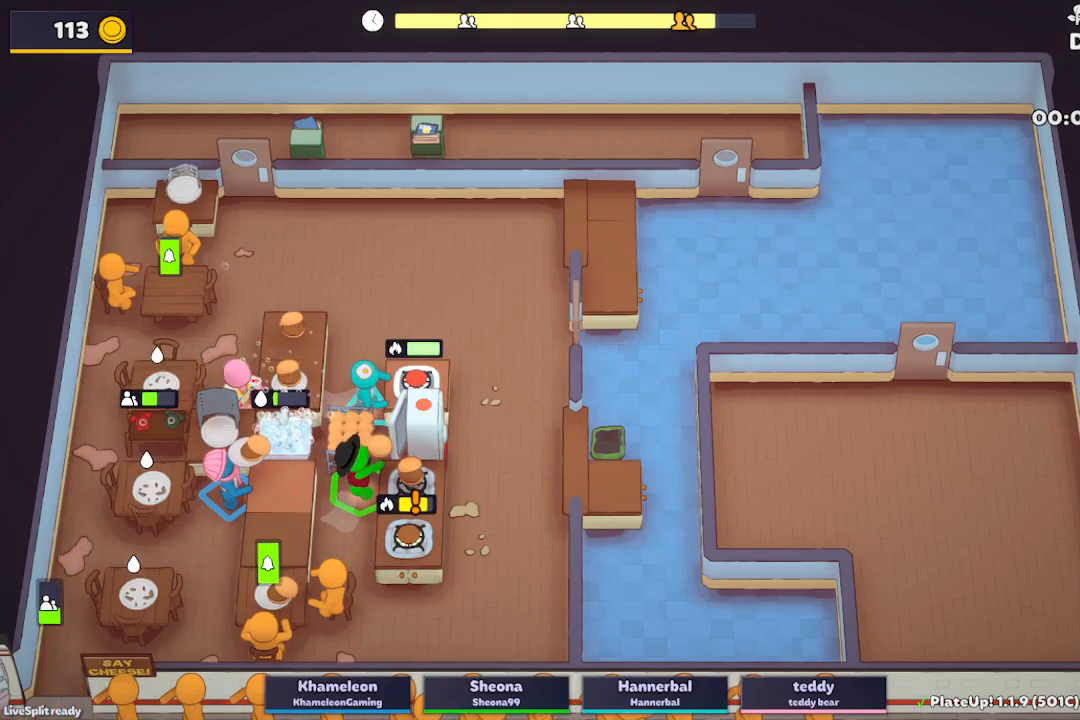
{"buttons": ["L2"], "left_stick": "down-right", "events": [[67, "left_stick", "down"], [100, "L2", "up"], [317, "left_stick", "down-right"], [500, "L2", "down"]]}